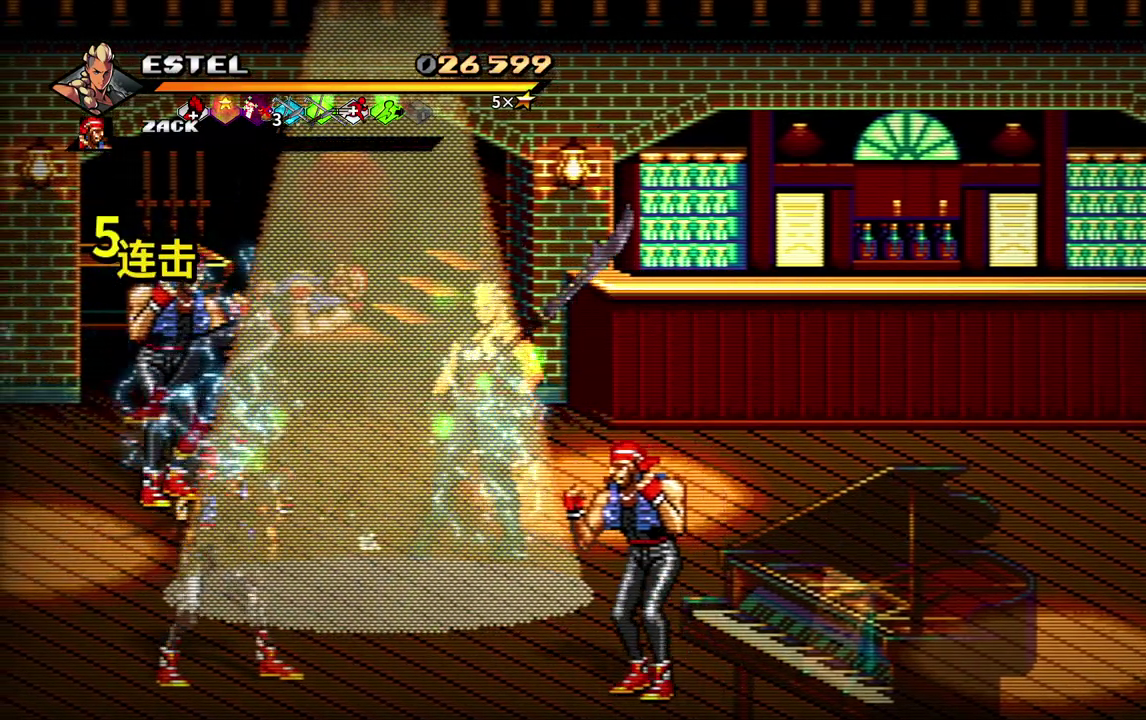
Gameplay with a controller (PlayStation layout); each line is a JSON object with the inputs held at the frame after it. "events" lists button and stick changes between this image and that frame as [ms after this image, input, new state], when the widget could be followed in between. Not read: L3 R3 left_stick right_stick.
{"buttons": ["DPAD_RIGHT"], "events": [[33, "DPAD_DOWN", "down"], [117, "DPAD_DOWN", "up"], [267, "DPAD_RIGHT", "up"], [267, "DPAD_UP", "down"], [367, "DPAD_LEFT", "down"], [383, "DPAD_UP", "up"], [433, "DPAD_LEFT", "up"], [450, "DPAD_RIGHT", "down"]]}
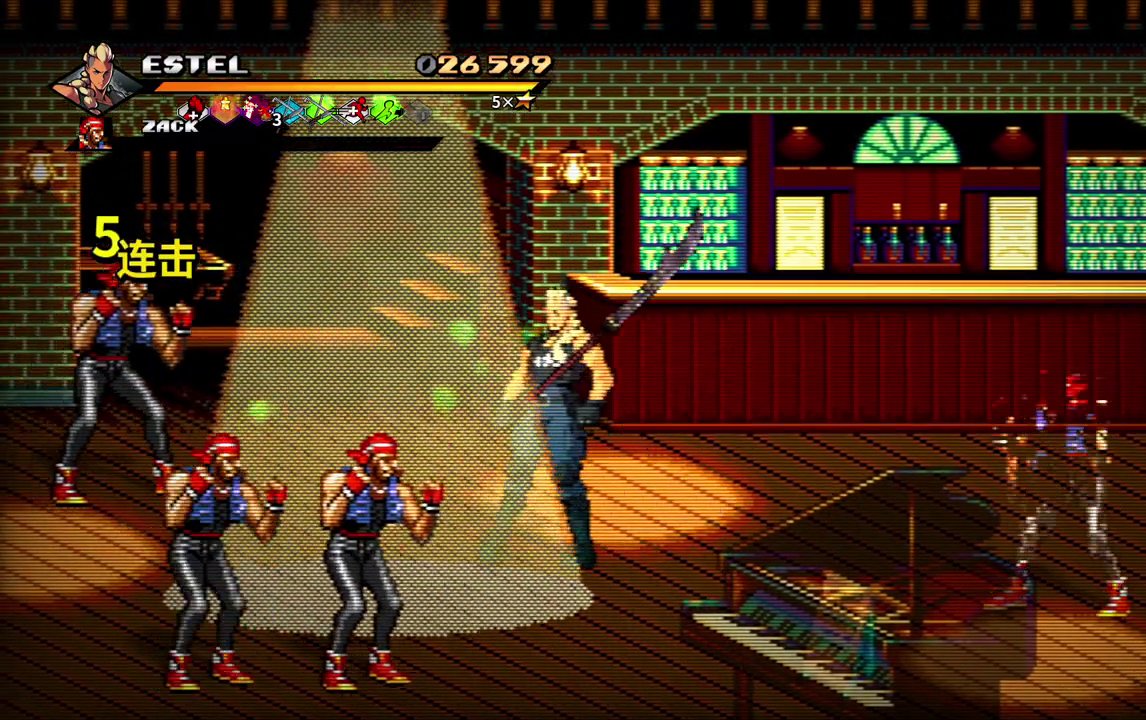
{"buttons": ["SQUARE"], "events": [[83, "DPAD_DOWN", "down"], [167, "DPAD_DOWN", "up"], [167, "DPAD_LEFT", "down"], [167, "DPAD_RIGHT", "up"], [233, "DPAD_UP", "down"], [267, "DPAD_LEFT", "up"], [300, "SQUARE", "down"], [383, "DPAD_UP", "up"]]}
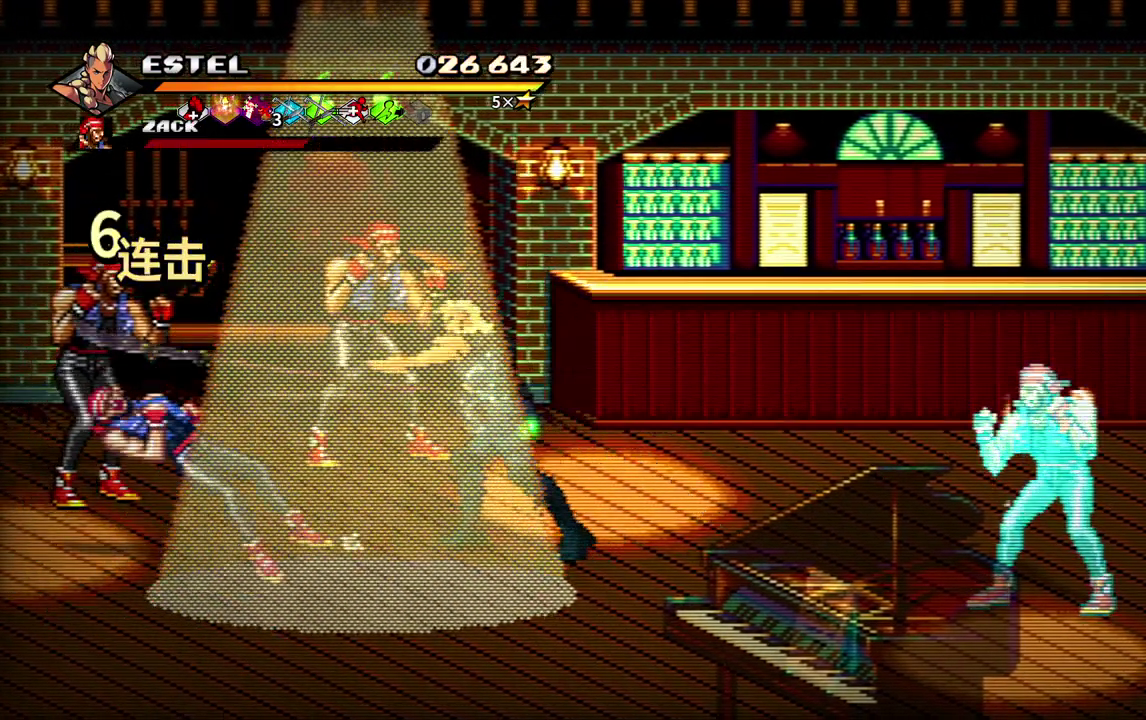
{"buttons": ["DPAD_LEFT"], "events": [[17, "SQUARE", "up"], [100, "SQUARE", "down"], [200, "SQUARE", "up"], [267, "SQUARE", "down"], [350, "SQUARE", "up"], [433, "DPAD_LEFT", "down"]]}
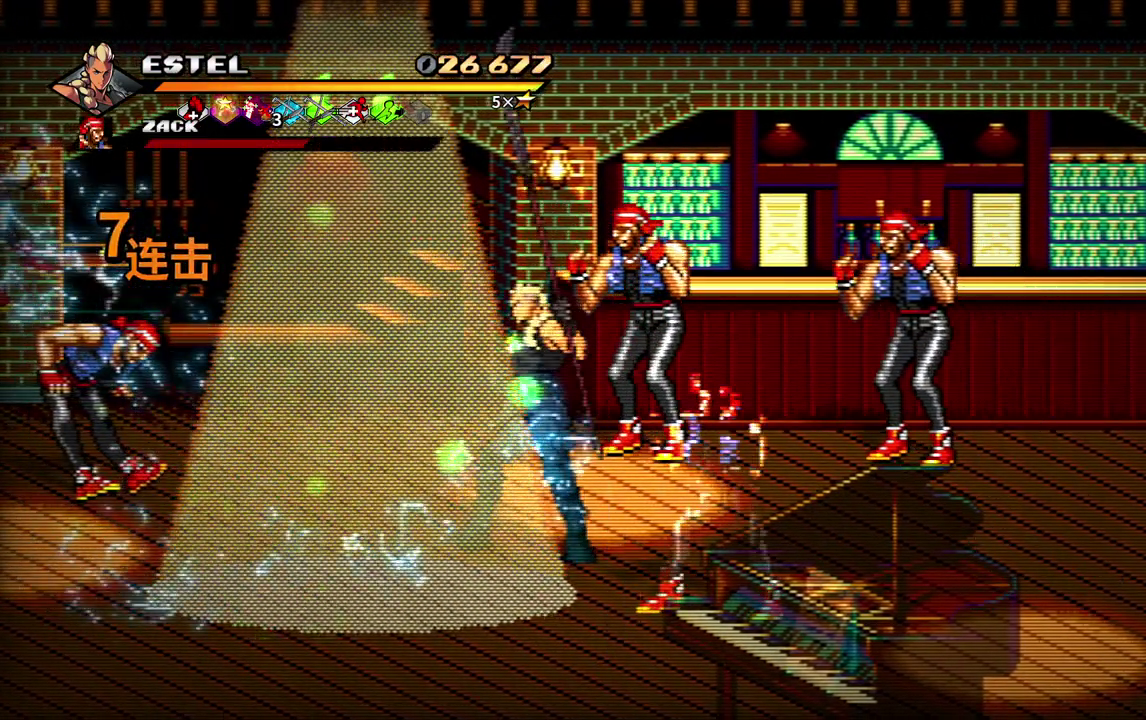
{"buttons": ["DPAD_DOWN"], "events": [[317, "DPAD_DOWN", "down"], [450, "DPAD_LEFT", "up"]]}
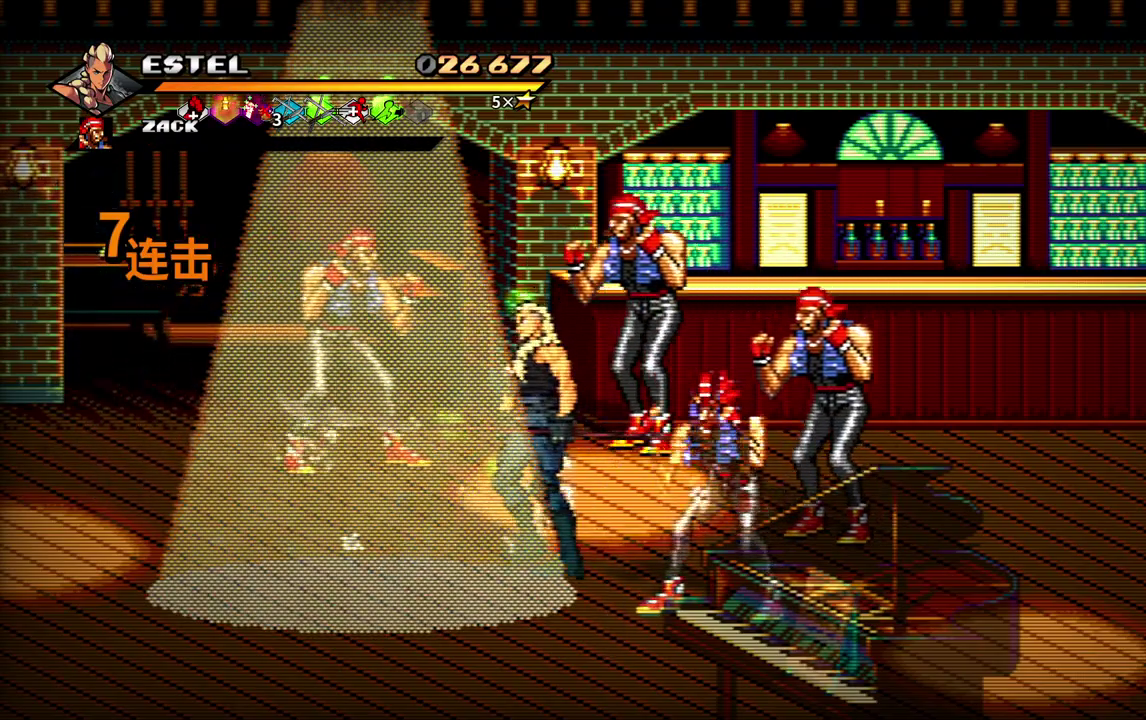
{"buttons": ["DPAD_RIGHT"], "events": [[200, "DPAD_RIGHT", "down"], [217, "DPAD_DOWN", "up"], [233, "SQUARE", "down"], [383, "SQUARE", "up"], [400, "DPAD_RIGHT", "up"], [483, "DPAD_RIGHT", "down"]]}
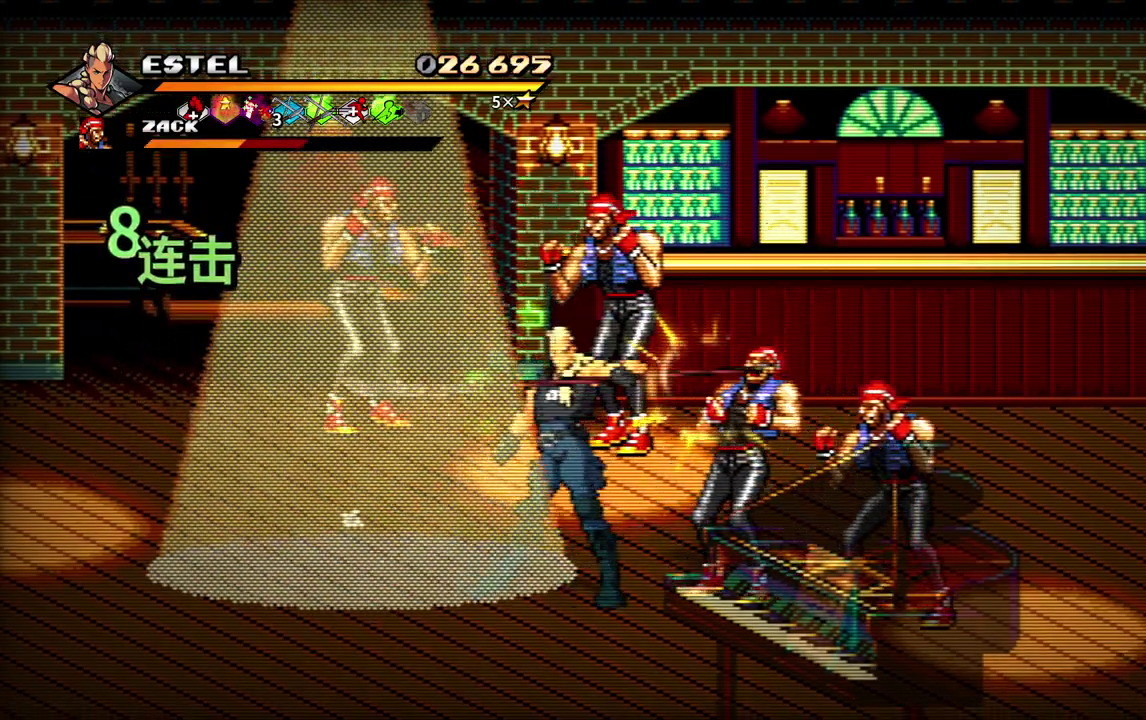
{"buttons": ["SQUARE", "DPAD_RIGHT"], "events": [[67, "DPAD_RIGHT", "up"], [117, "DPAD_RIGHT", "down"], [150, "SQUARE", "down"], [183, "DPAD_RIGHT", "up"], [217, "SQUARE", "up"], [233, "DPAD_RIGHT", "down"], [333, "SQUARE", "down"], [400, "SQUARE", "up"], [450, "SQUARE", "down"]]}
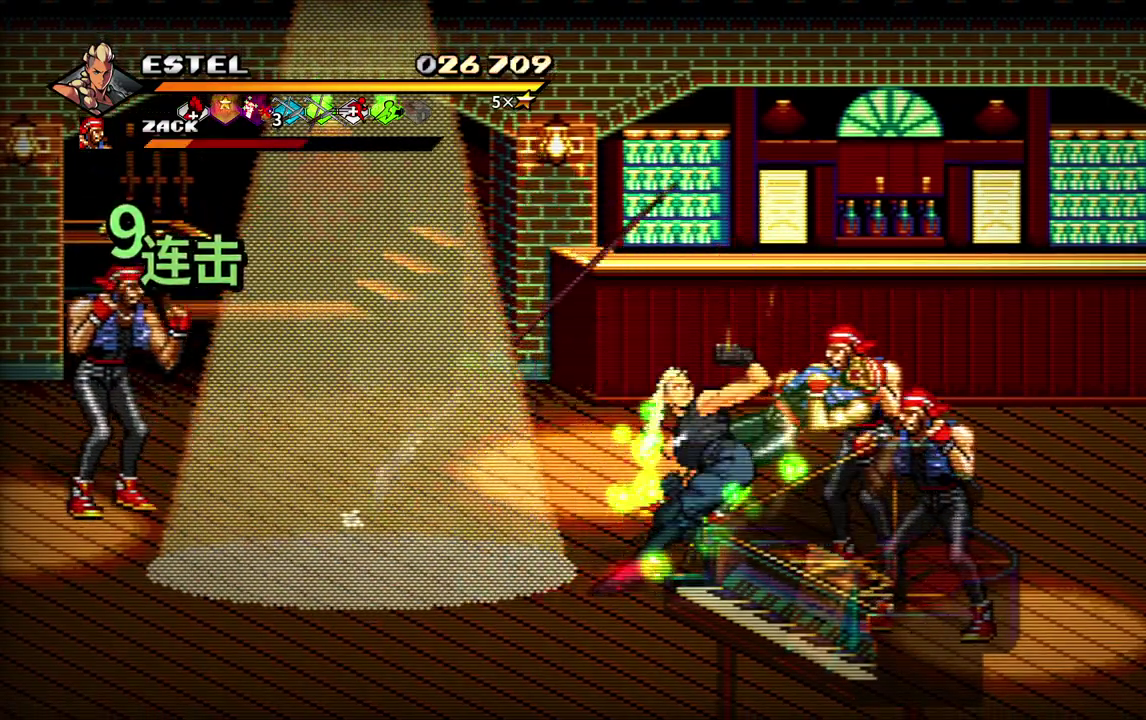
{"buttons": ["SQUARE"], "events": [[50, "DPAD_RIGHT", "up"]]}
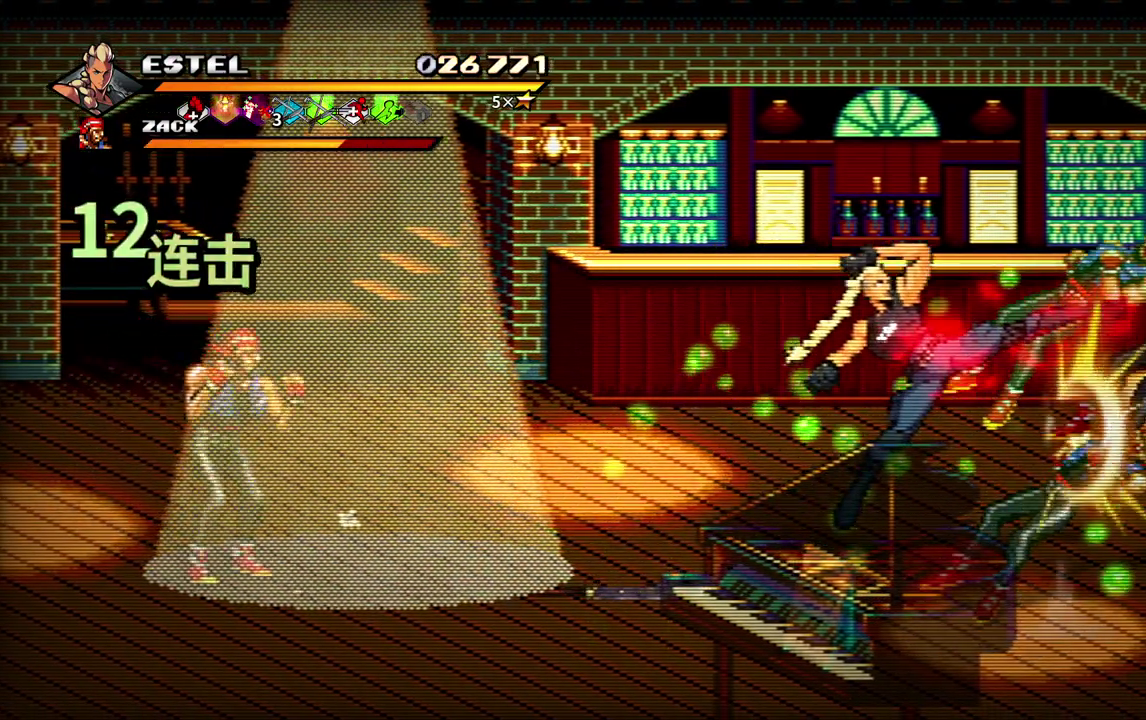
{"buttons": ["SQUARE", "DPAD_LEFT"], "events": [[183, "DPAD_RIGHT", "down"], [283, "DPAD_LEFT", "down"], [283, "DPAD_RIGHT", "up"]]}
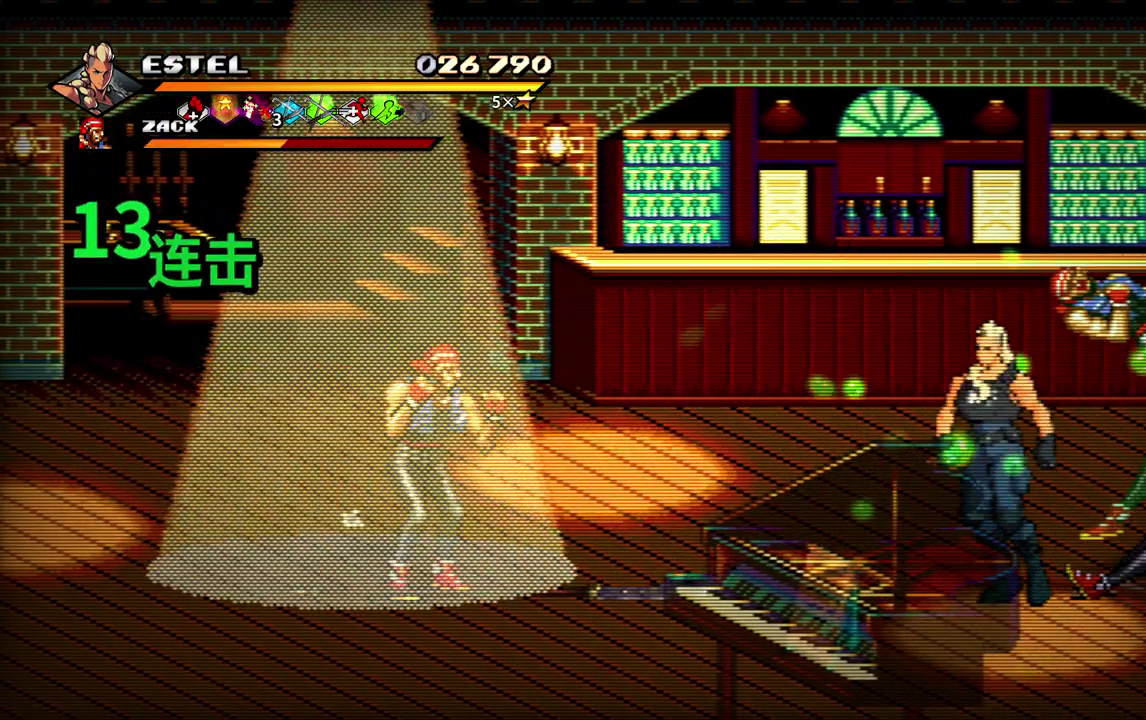
{"buttons": ["SQUARE", "DPAD_LEFT"], "events": [[50, "SQUARE", "up"], [117, "SQUARE", "down"], [233, "SQUARE", "up"], [250, "DPAD_LEFT", "up"], [283, "SQUARE", "down"], [333, "DPAD_LEFT", "down"], [367, "SQUARE", "up"], [417, "DPAD_LEFT", "up"], [450, "SQUARE", "down"], [467, "DPAD_LEFT", "down"]]}
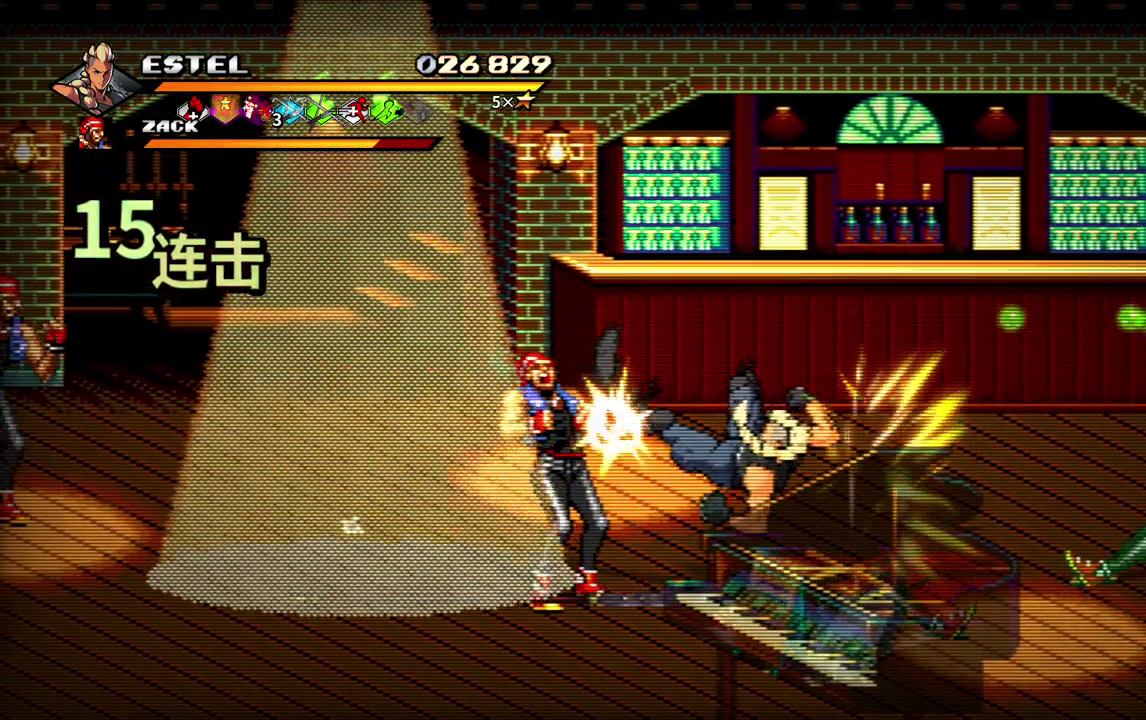
{"buttons": ["SQUARE", "DPAD_LEFT"], "events": [[33, "DPAD_LEFT", "up"], [33, "SQUARE", "up"], [100, "DPAD_LEFT", "down"], [100, "SQUARE", "down"], [183, "DPAD_LEFT", "up"], [183, "SQUARE", "up"], [233, "DPAD_LEFT", "down"], [250, "SQUARE", "down"], [350, "SQUARE", "up"], [400, "SQUARE", "down"]]}
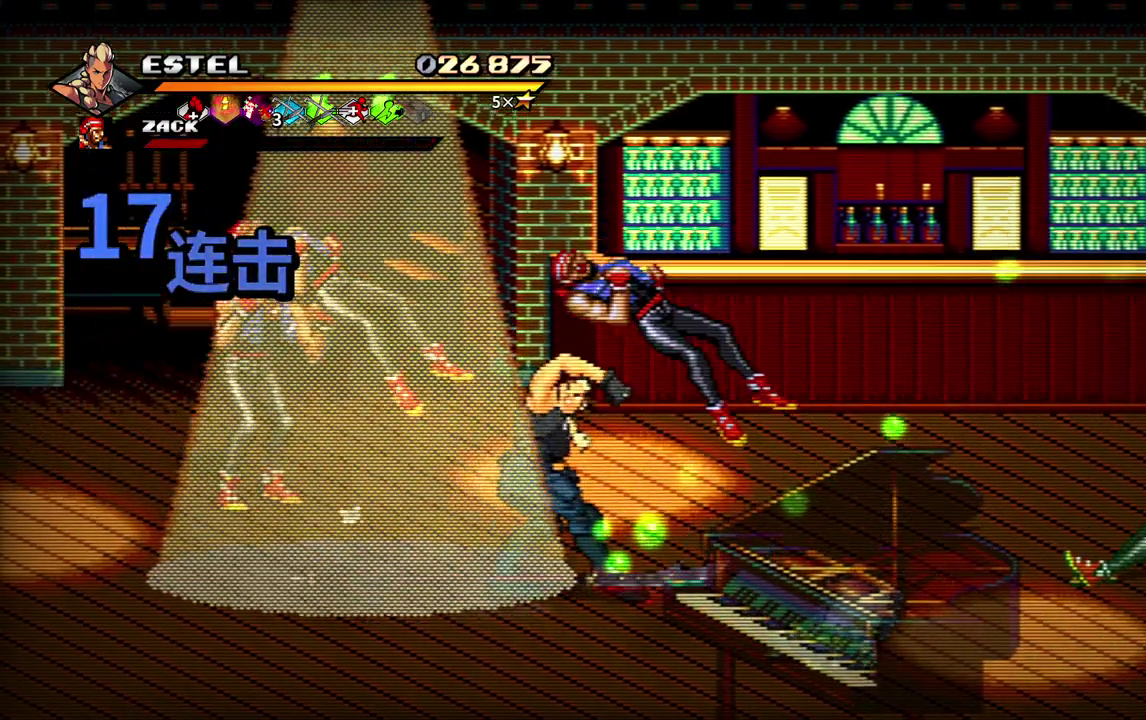
{"buttons": ["SQUARE", "DPAD_LEFT"], "events": []}
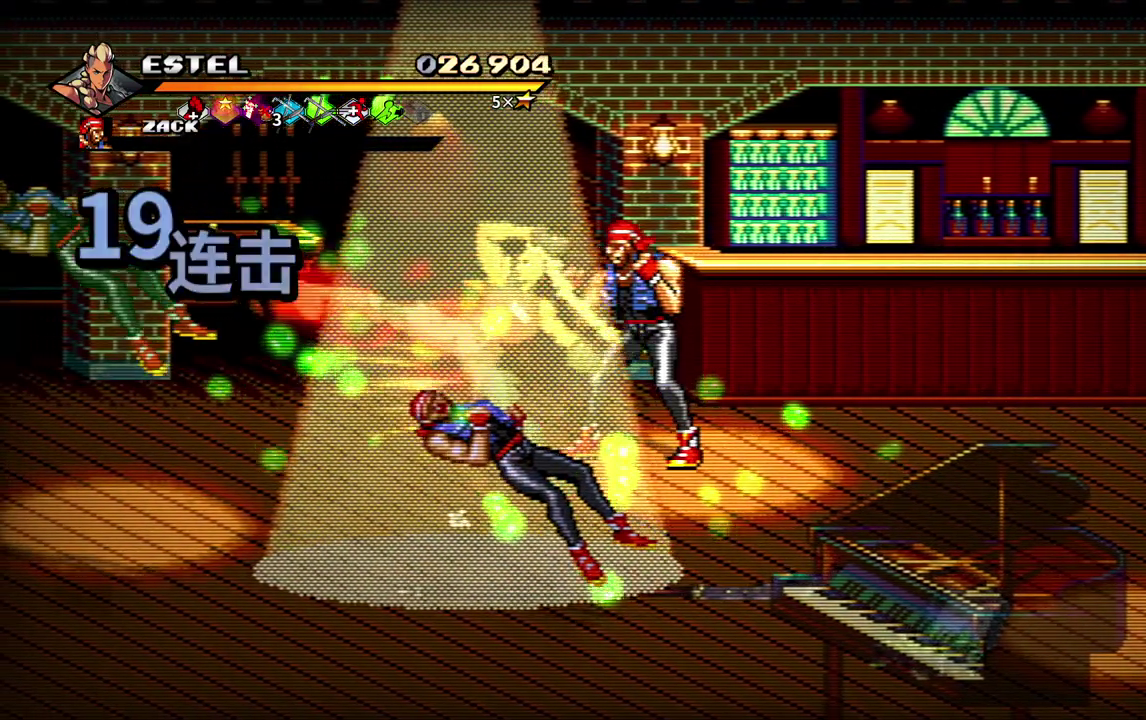
{"buttons": ["SQUARE", "DPAD_UP", "DPAD_RIGHT"], "events": [[150, "DPAD_LEFT", "up"], [333, "DPAD_UP", "down"], [400, "DPAD_RIGHT", "down"]]}
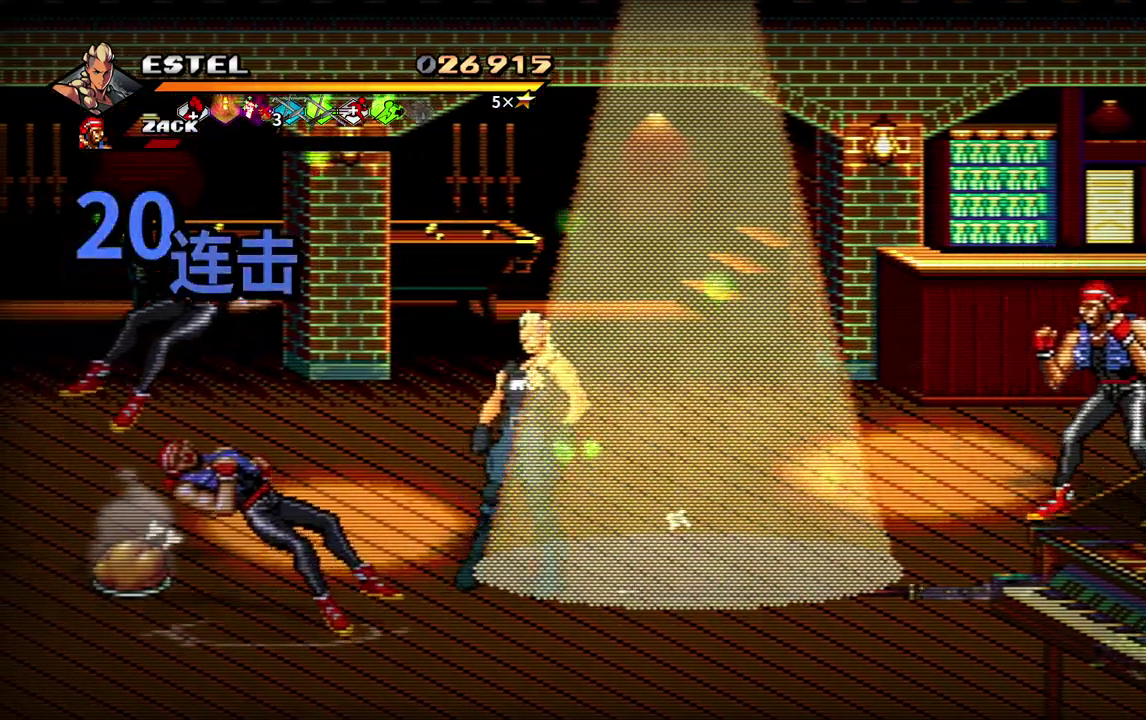
{"buttons": ["DPAD_RIGHT"], "events": [[117, "DPAD_UP", "up"], [300, "SQUARE", "up"], [367, "SQUARE", "down"], [467, "SQUARE", "up"]]}
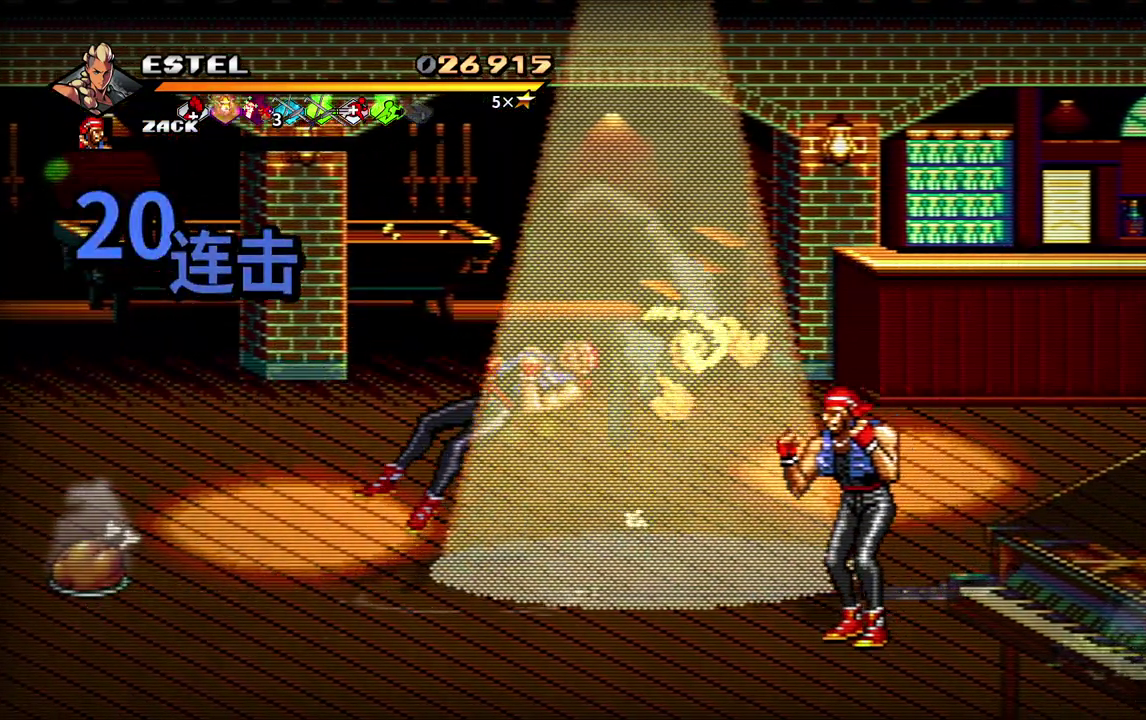
{"buttons": ["DPAD_LEFT"], "events": [[33, "DPAD_RIGHT", "up"], [33, "SQUARE", "down"], [100, "SQUARE", "up"], [400, "DPAD_LEFT", "down"]]}
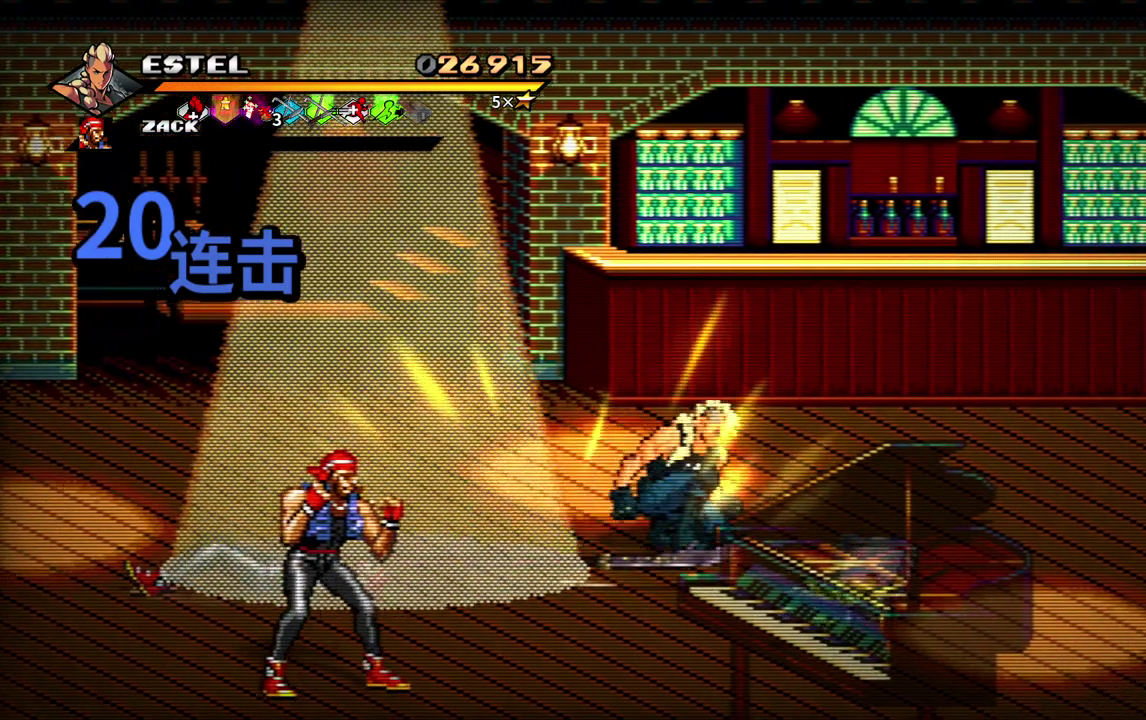
{"buttons": ["DPAD_LEFT"], "events": [[283, "DPAD_LEFT", "up"], [333, "DPAD_LEFT", "down"]]}
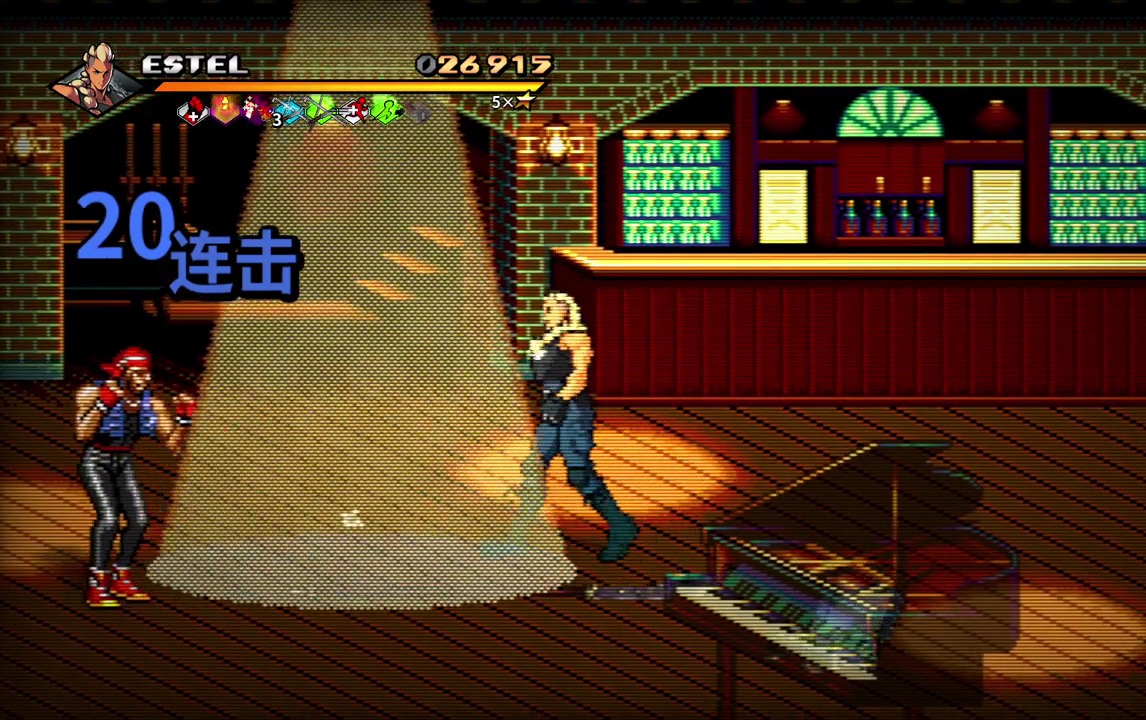
{"buttons": ["SQUARE"], "events": [[67, "SQUARE", "down"], [300, "DPAD_LEFT", "up"]]}
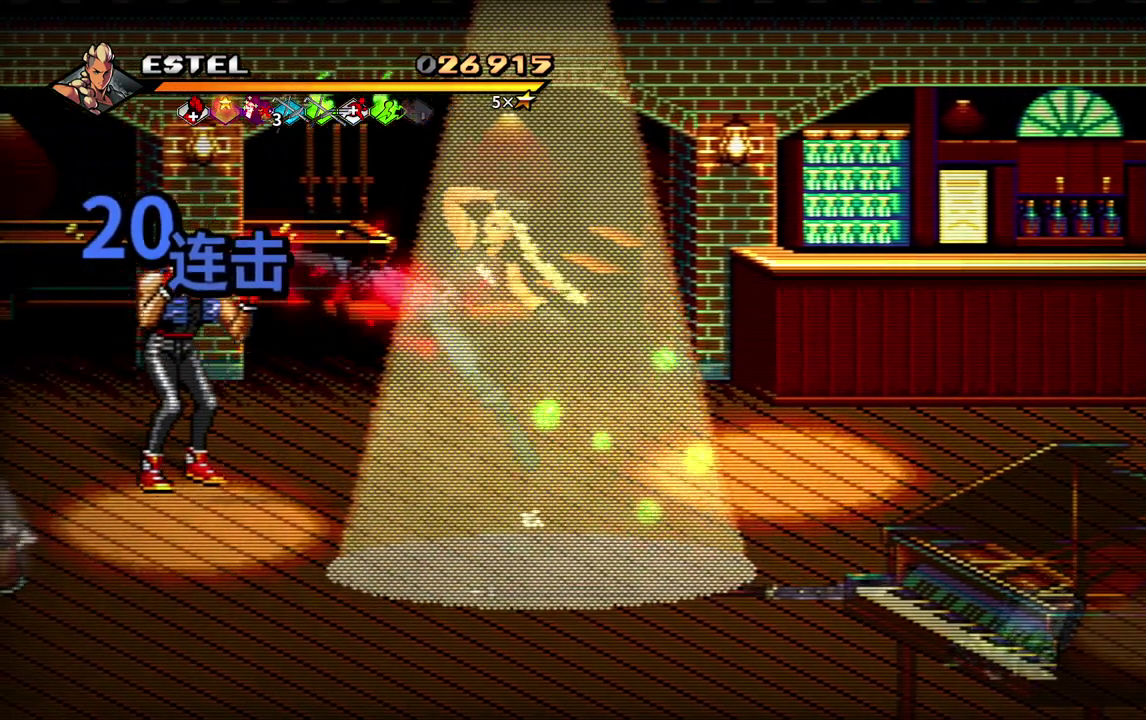
{"buttons": ["SQUARE", "DPAD_LEFT"], "events": [[317, "DPAD_UP", "down"], [383, "DPAD_LEFT", "down"], [383, "SQUARE", "up"], [450, "DPAD_UP", "up"], [450, "SQUARE", "down"]]}
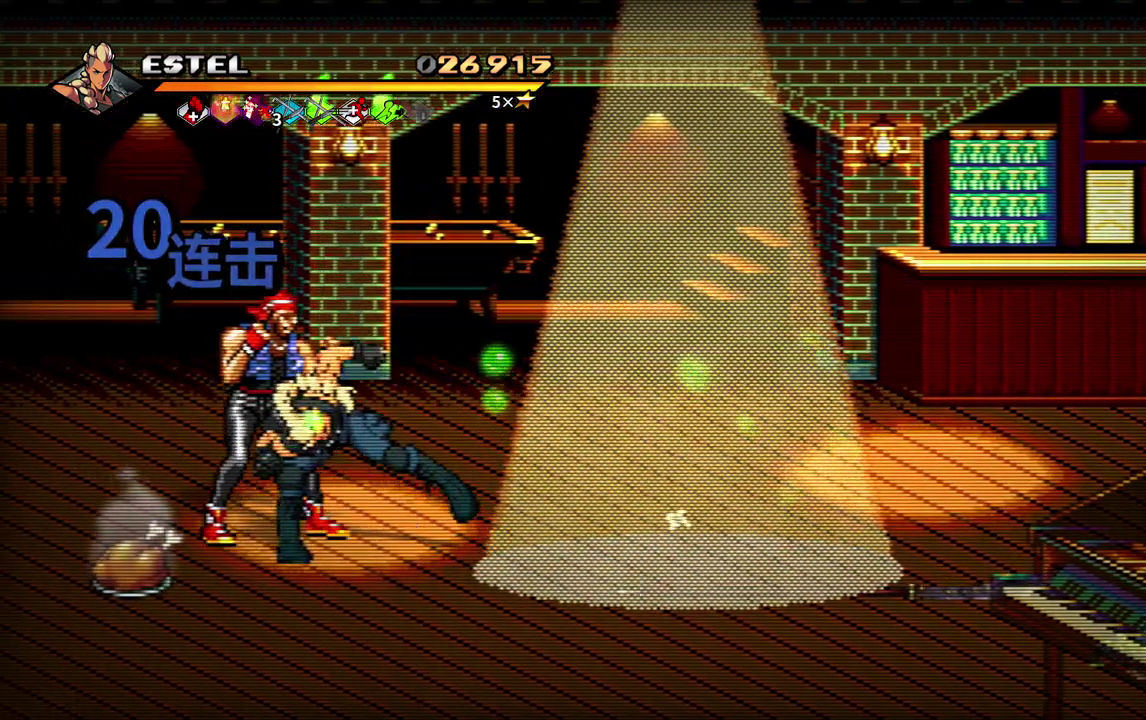
{"buttons": ["DPAD_LEFT"], "events": [[33, "SQUARE", "up"], [117, "DPAD_LEFT", "up"], [117, "SQUARE", "down"], [167, "DPAD_LEFT", "down"], [183, "SQUARE", "up"], [250, "SQUARE", "down"], [283, "DPAD_LEFT", "up"], [333, "DPAD_LEFT", "down"], [367, "SQUARE", "up"], [417, "SQUARE", "down"], [433, "DPAD_LEFT", "up"], [500, "DPAD_LEFT", "down"], [500, "SQUARE", "up"]]}
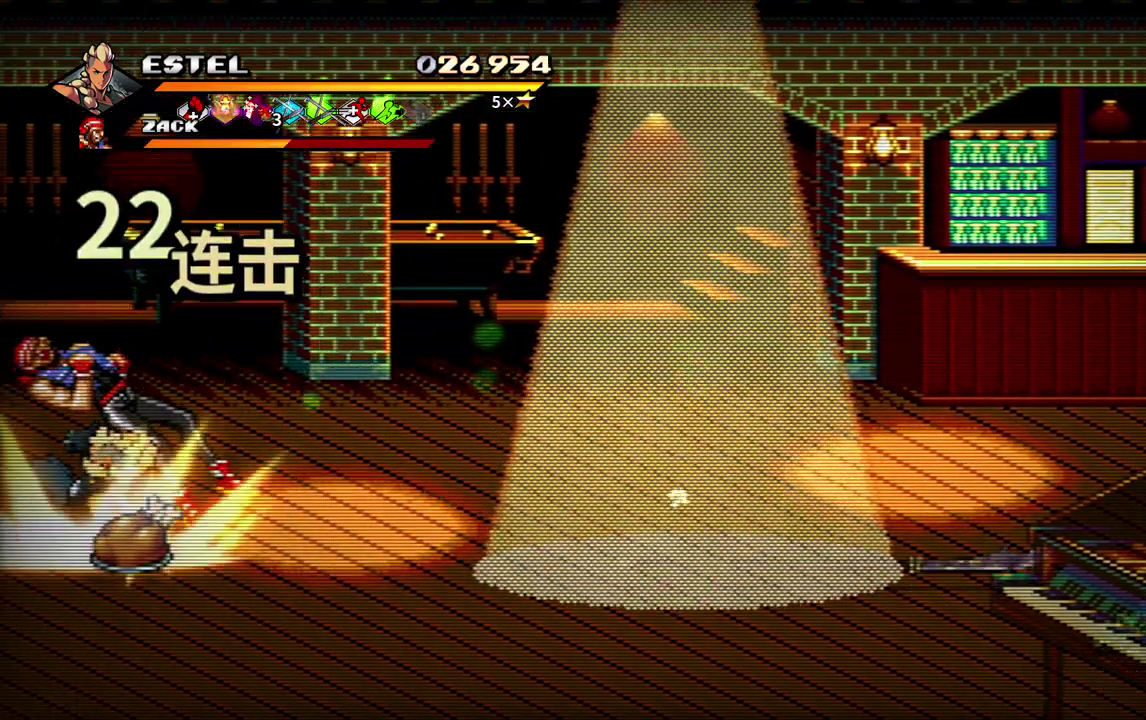
{"buttons": ["SQUARE", "DPAD_UP", "DPAD_LEFT"], "events": [[67, "DPAD_LEFT", "up"], [67, "SQUARE", "down"], [133, "DPAD_LEFT", "down"], [150, "SQUARE", "up"], [217, "SQUARE", "down"], [250, "DPAD_UP", "down"]]}
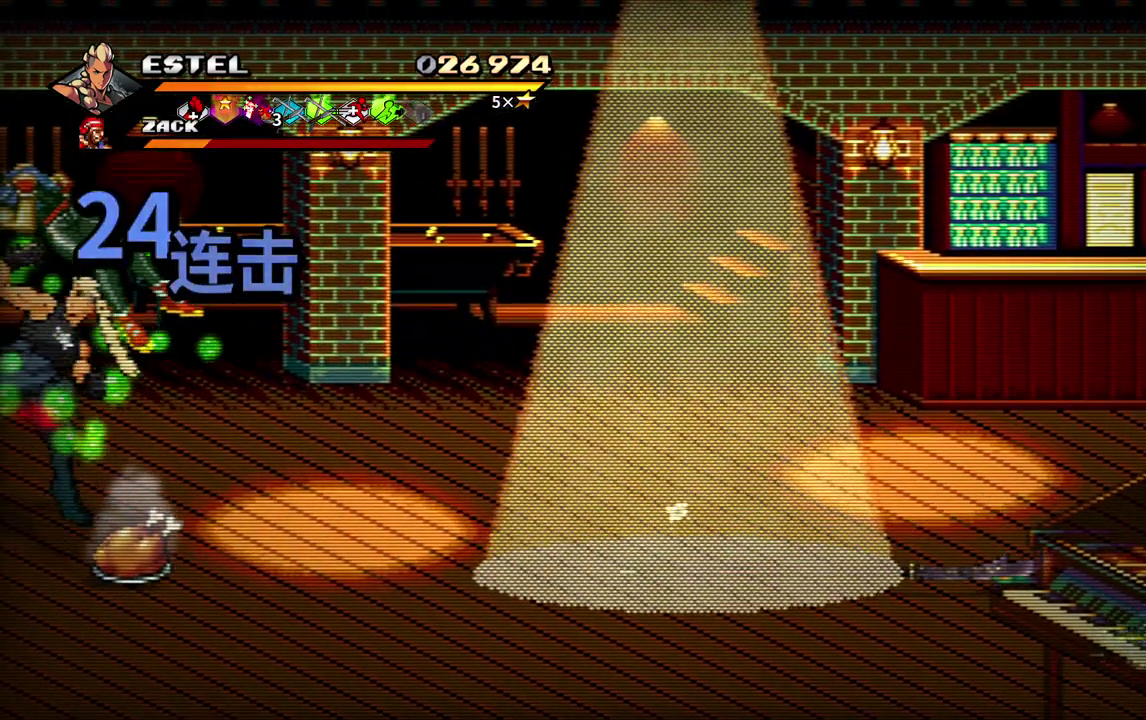
{"buttons": [], "events": [[100, "DPAD_UP", "up"], [133, "SQUARE", "up"], [217, "DPAD_LEFT", "up"]]}
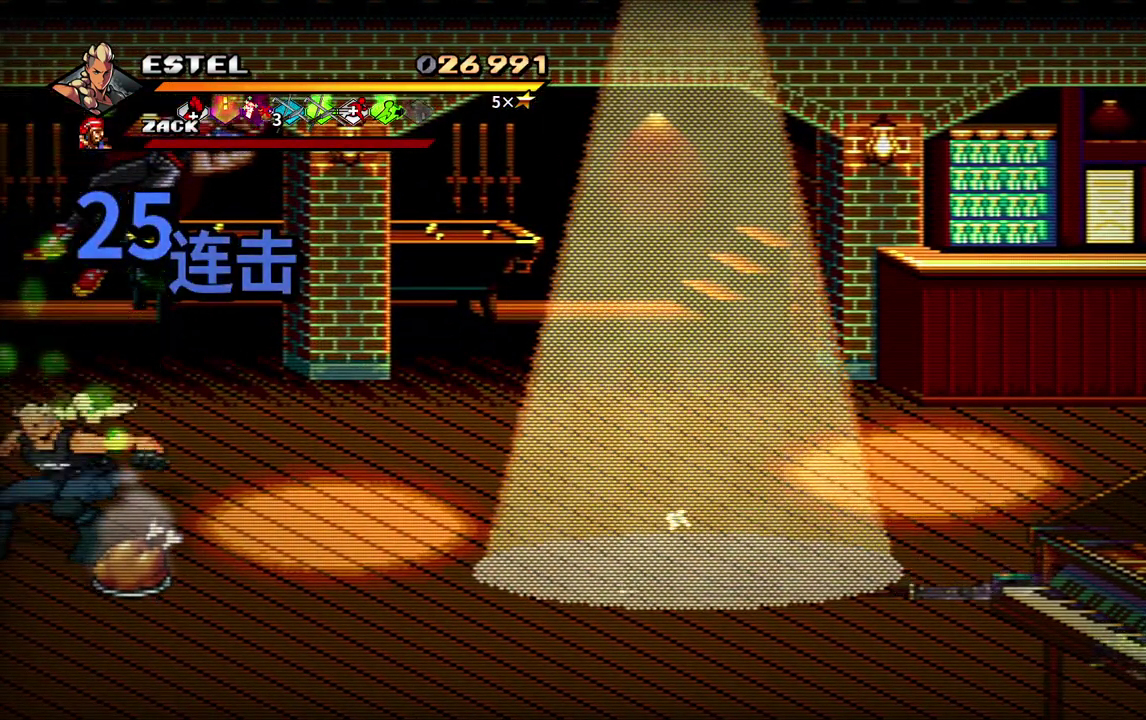
{"buttons": ["CROSS", "DPAD_RIGHT"], "events": [[17, "DPAD_RIGHT", "down"], [67, "DPAD_DOWN", "down"], [283, "DPAD_DOWN", "up"], [417, "CROSS", "down"]]}
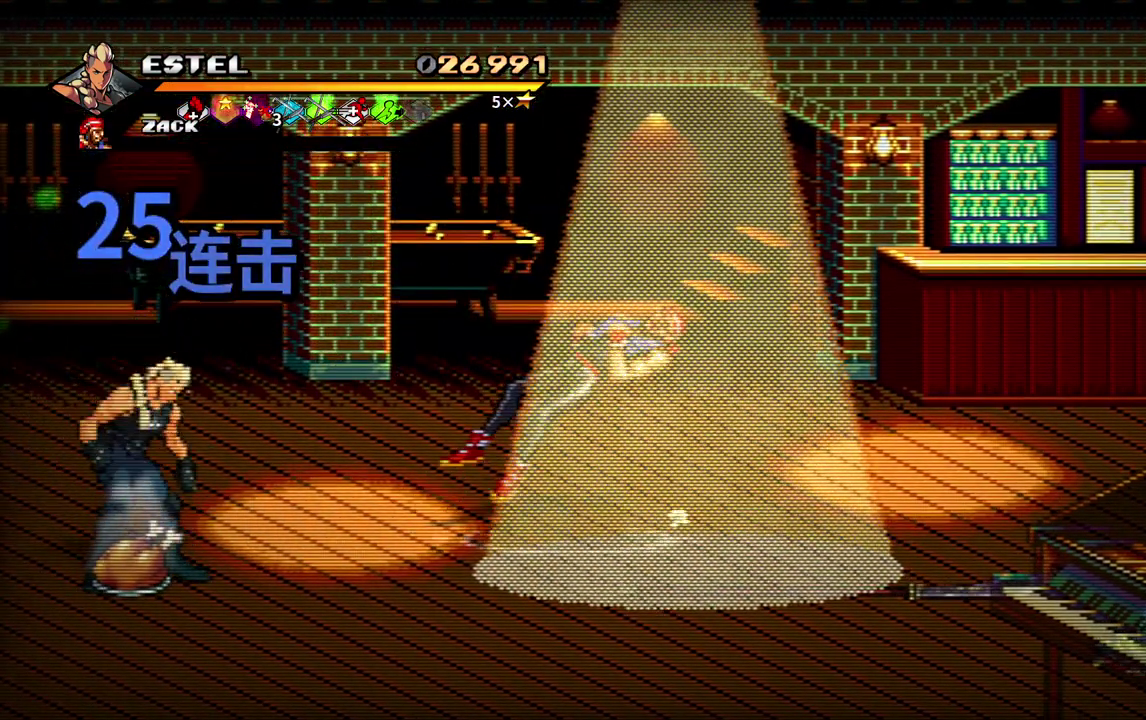
{"buttons": [], "events": [[33, "CROSS", "up"], [100, "SQUARE", "down"], [250, "DPAD_RIGHT", "up"], [367, "SQUARE", "up"]]}
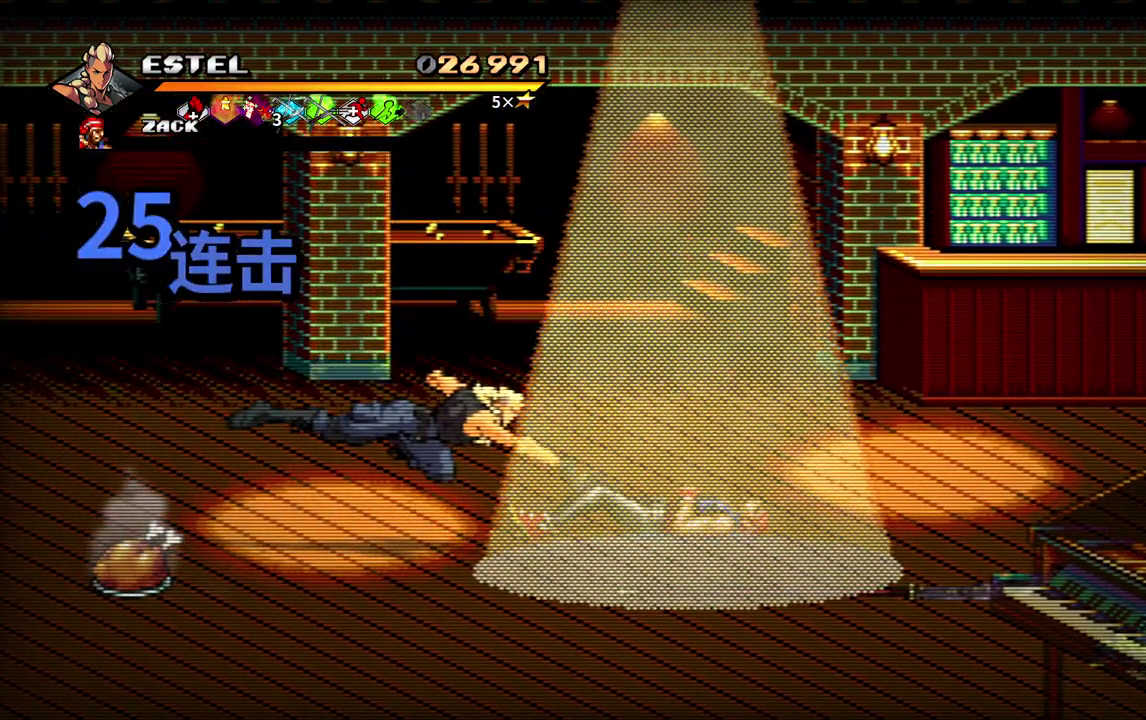
{"buttons": ["DPAD_RIGHT"], "events": [[83, "DPAD_RIGHT", "down"]]}
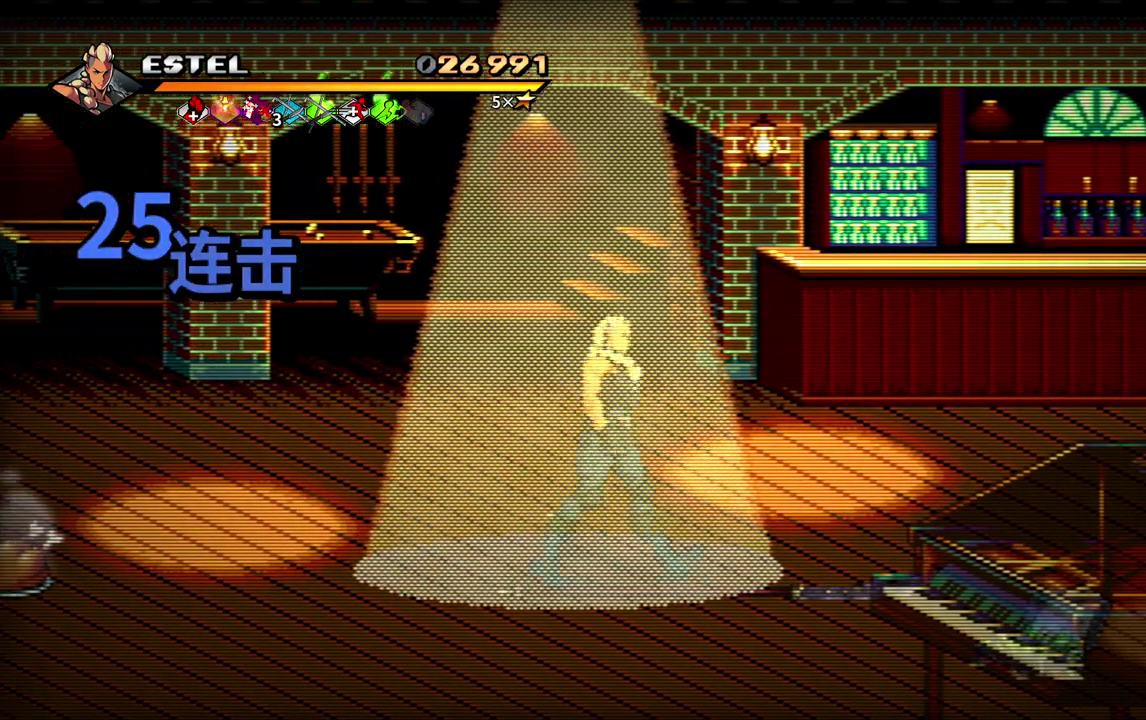
{"buttons": ["DPAD_DOWN"], "events": [[17, "CIRCLE", "down"], [150, "CIRCLE", "up"], [150, "DPAD_UP", "down"], [467, "DPAD_UP", "up"], [483, "DPAD_DOWN", "down"], [483, "DPAD_RIGHT", "up"]]}
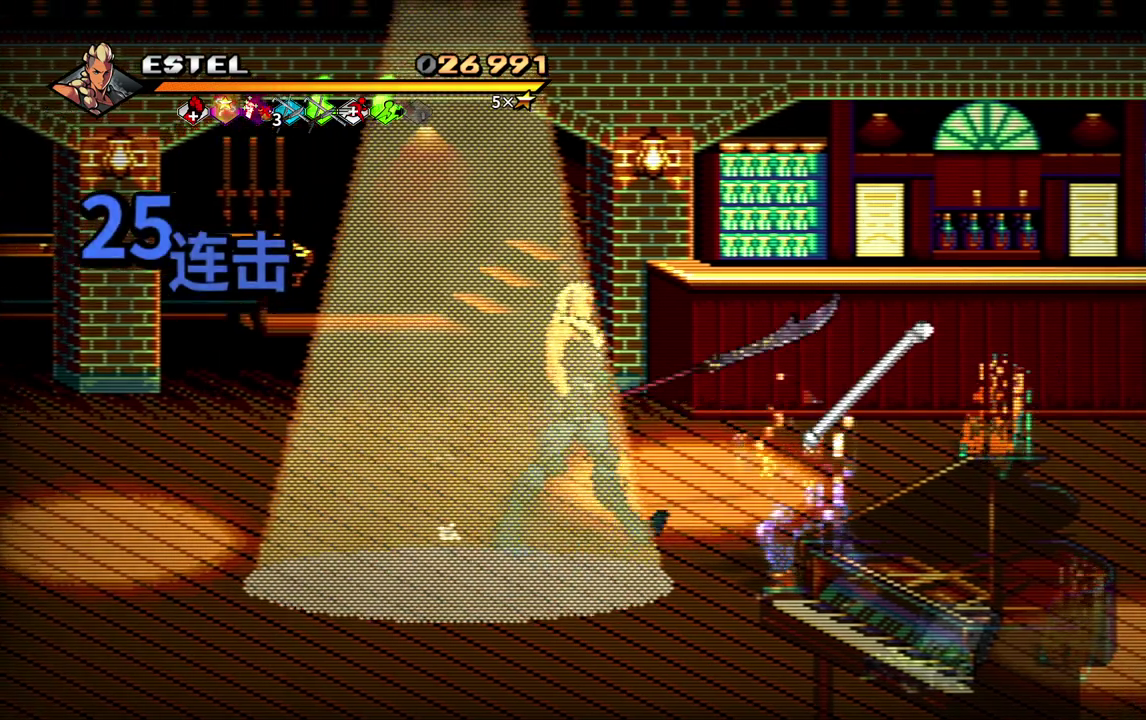
{"buttons": [], "events": [[83, "DPAD_RIGHT", "down"], [150, "DPAD_DOWN", "up"], [250, "SQUARE", "down"], [267, "DPAD_RIGHT", "up"], [333, "SQUARE", "up"], [433, "SQUARE", "down"], [500, "SQUARE", "up"]]}
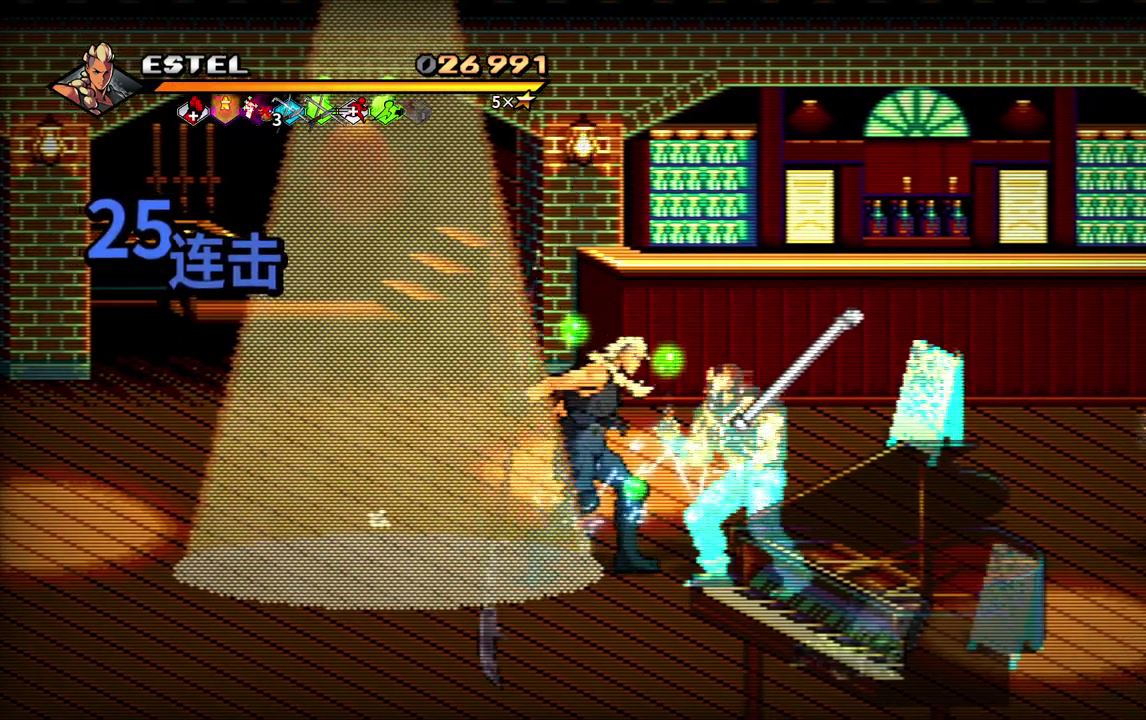
{"buttons": [], "events": [[67, "SQUARE", "down"], [167, "SQUARE", "up"], [217, "SQUARE", "down"], [300, "SQUARE", "up"], [350, "SQUARE", "down"], [433, "SQUARE", "up"]]}
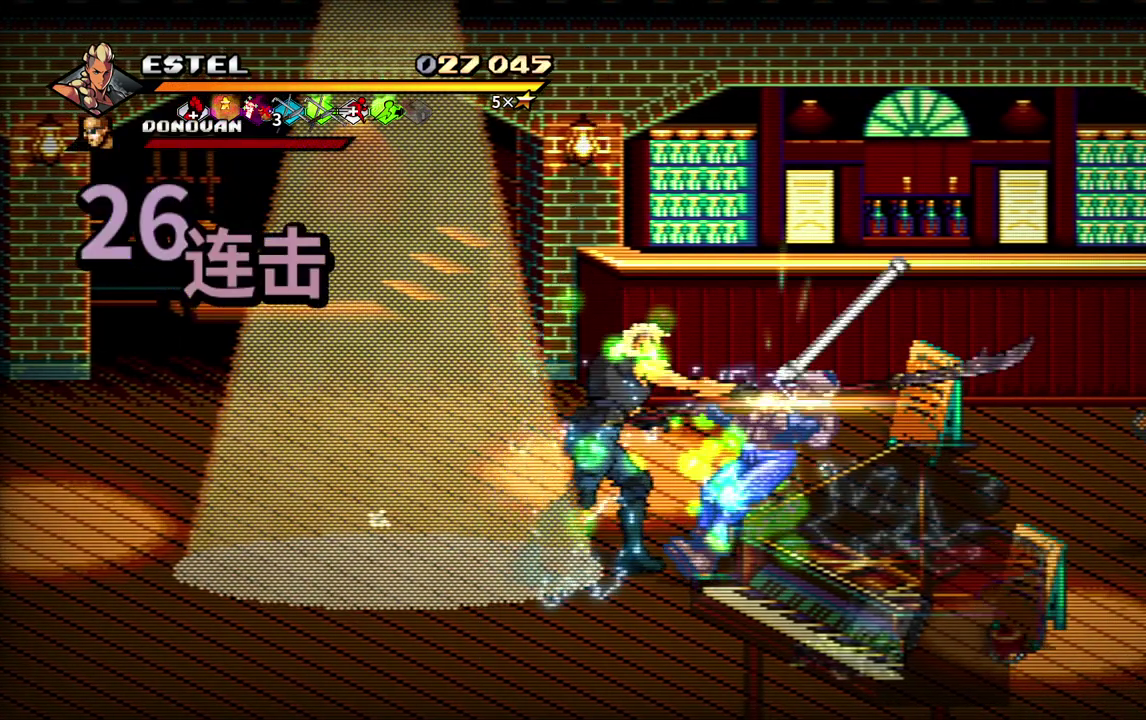
{"buttons": ["DPAD_RIGHT"], "events": [[33, "SQUARE", "down"], [83, "SQUARE", "up"], [383, "DPAD_RIGHT", "down"]]}
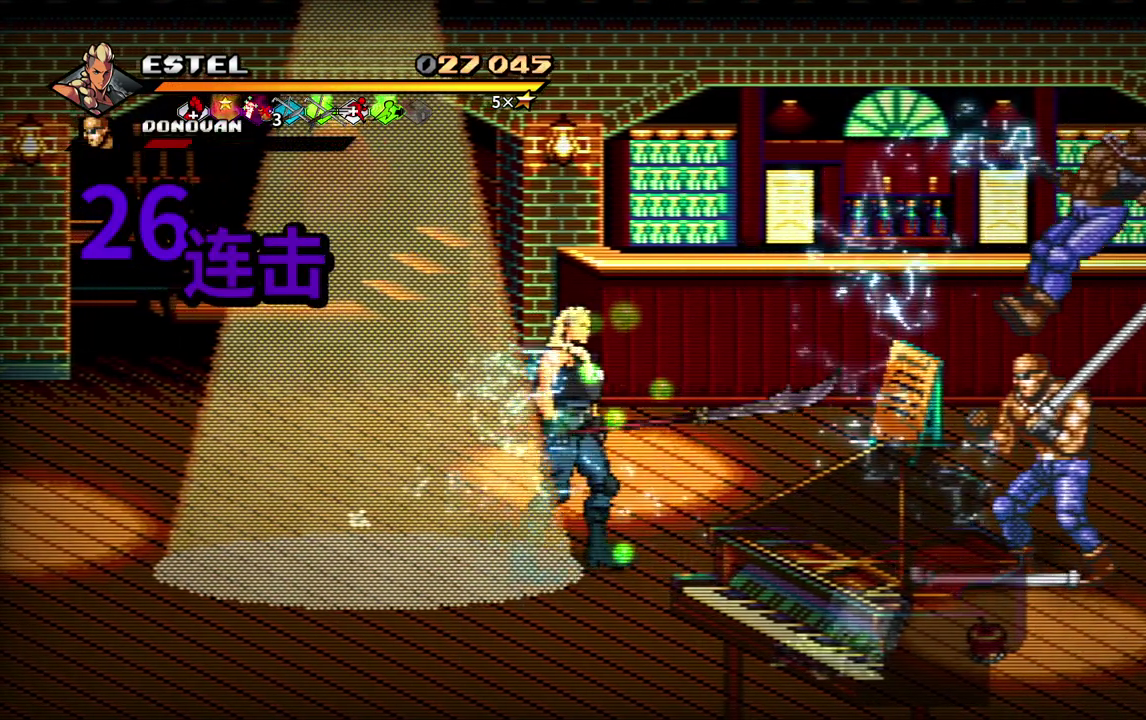
{"buttons": ["DPAD_RIGHT"], "events": [[183, "SQUARE", "down"], [283, "SQUARE", "up"], [350, "SQUARE", "down"], [500, "SQUARE", "up"]]}
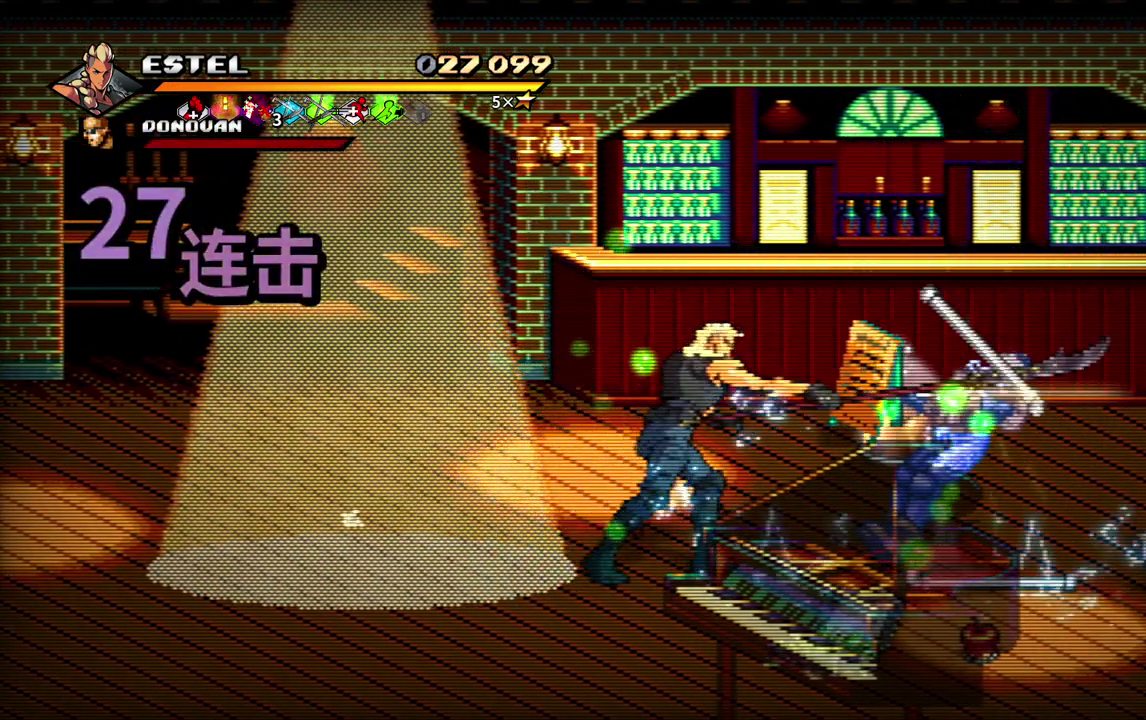
{"buttons": ["DPAD_RIGHT"], "events": [[50, "DPAD_RIGHT", "up"], [433, "DPAD_RIGHT", "down"]]}
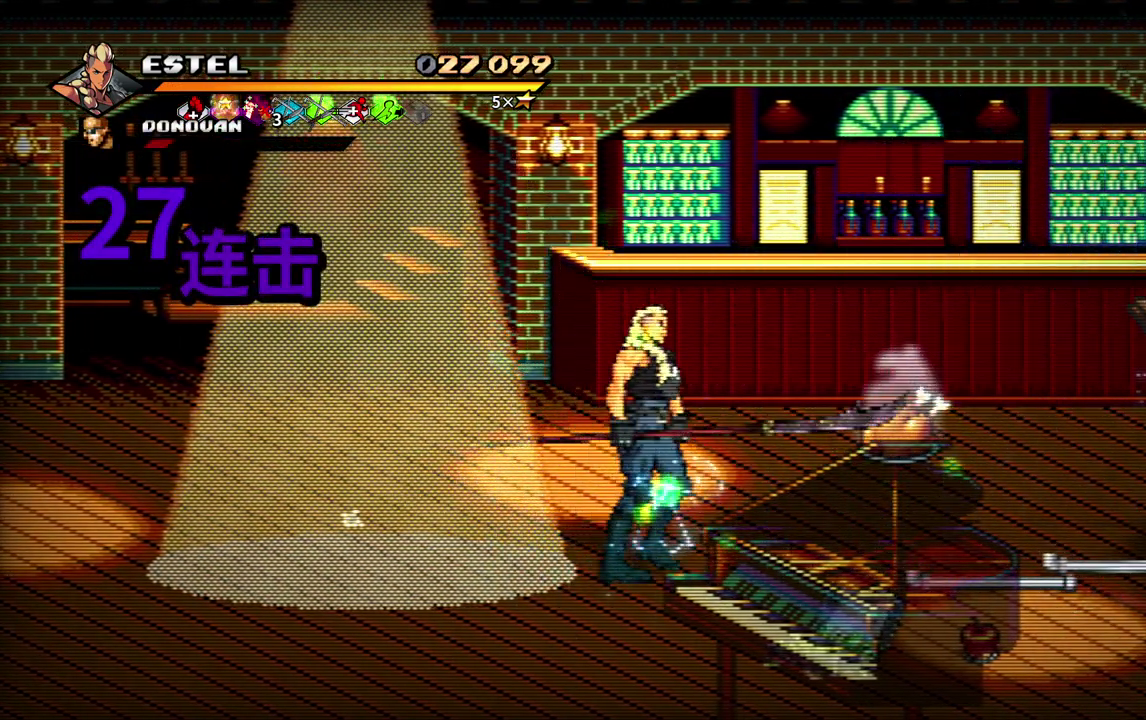
{"buttons": ["DPAD_UP", "DPAD_LEFT"], "events": [[233, "DPAD_RIGHT", "up"], [383, "DPAD_UP", "down"], [450, "DPAD_LEFT", "down"]]}
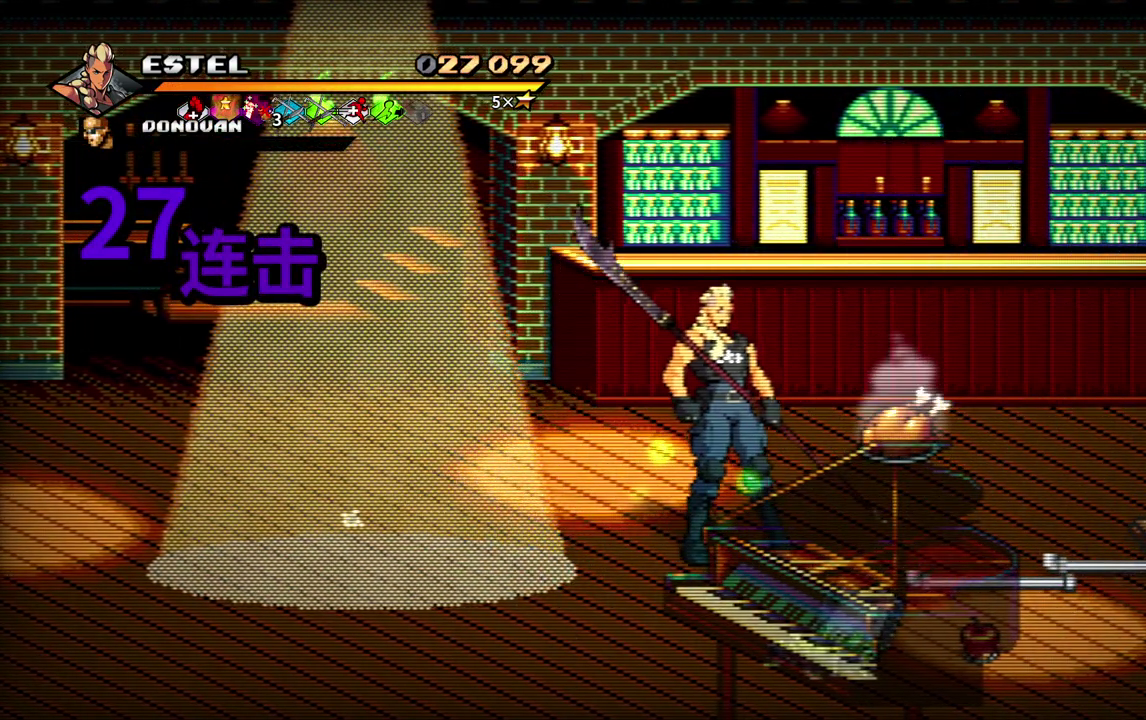
{"buttons": ["DPAD_LEFT"], "events": [[50, "DPAD_UP", "up"], [133, "DPAD_LEFT", "up"], [300, "DPAD_LEFT", "down"]]}